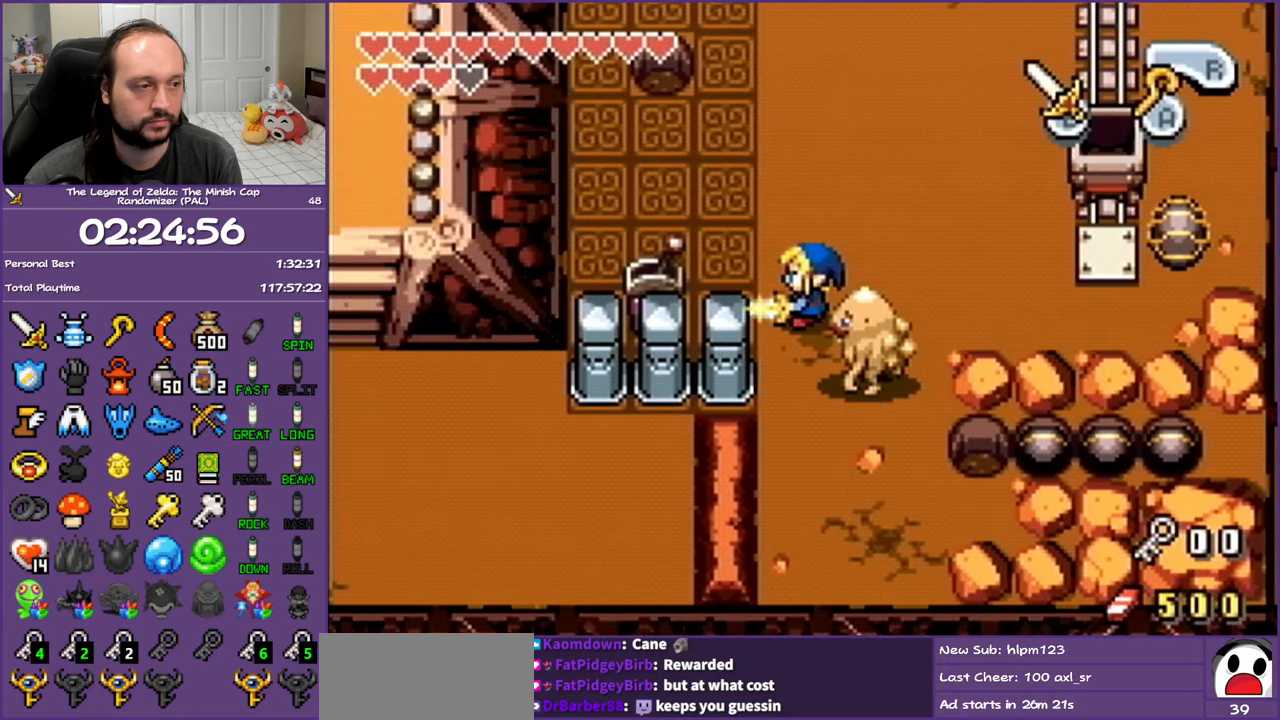
Gameplay with a controller (Nintendo layout); each line is a JSON object with the inputs held at the frame after it. "events" lists button and stick changes between this image and that frame as [ms after this image, input, new state], when the widget could be followed in between. Not read: L3 R3.
{"buttons": ["B", "DPAD_LEFT"], "events": [[83, "DPAD_LEFT", "down"]]}
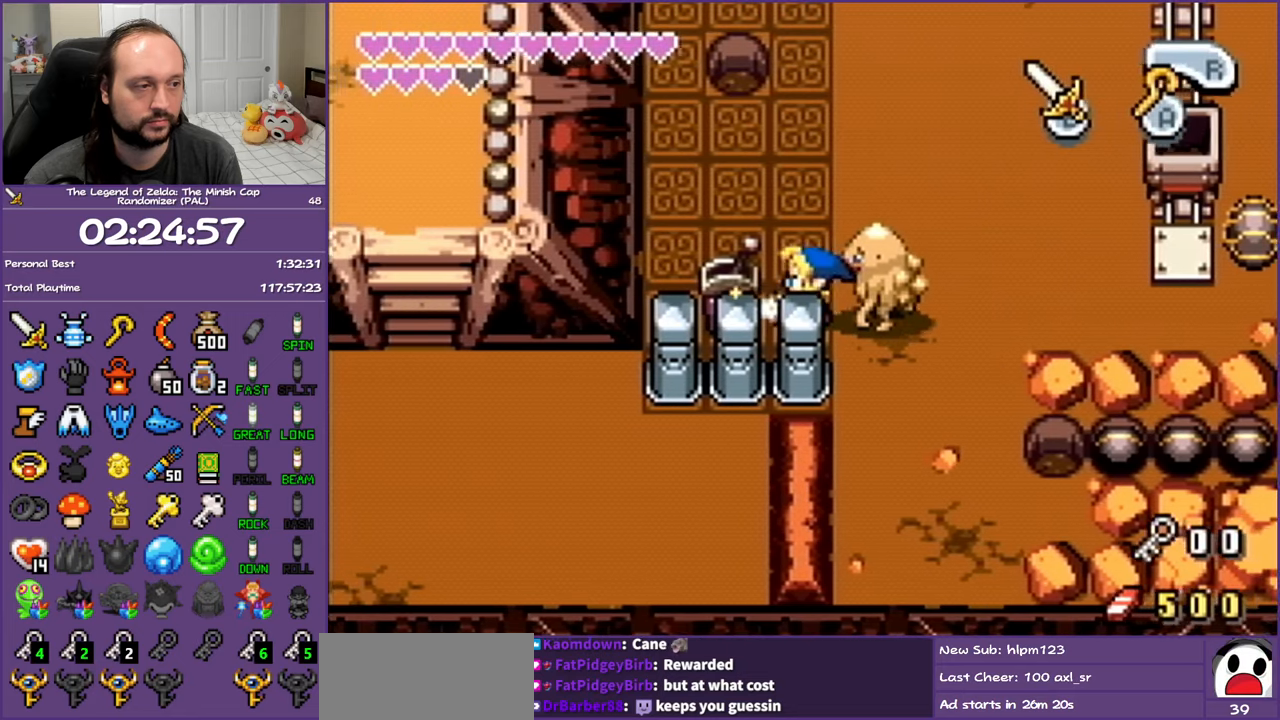
{"buttons": [], "events": [[83, "B", "up"], [100, "DPAD_LEFT", "up"]]}
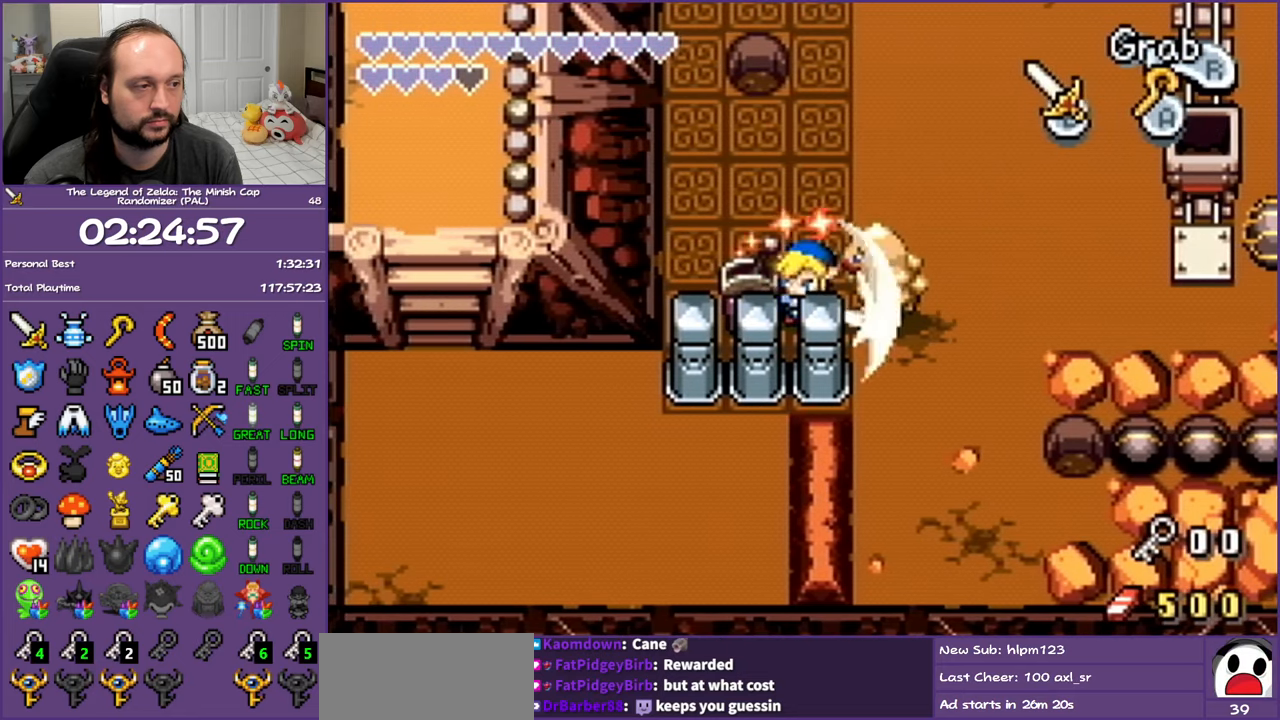
{"buttons": [], "events": [[400, "R1", "down"], [500, "R1", "up"]]}
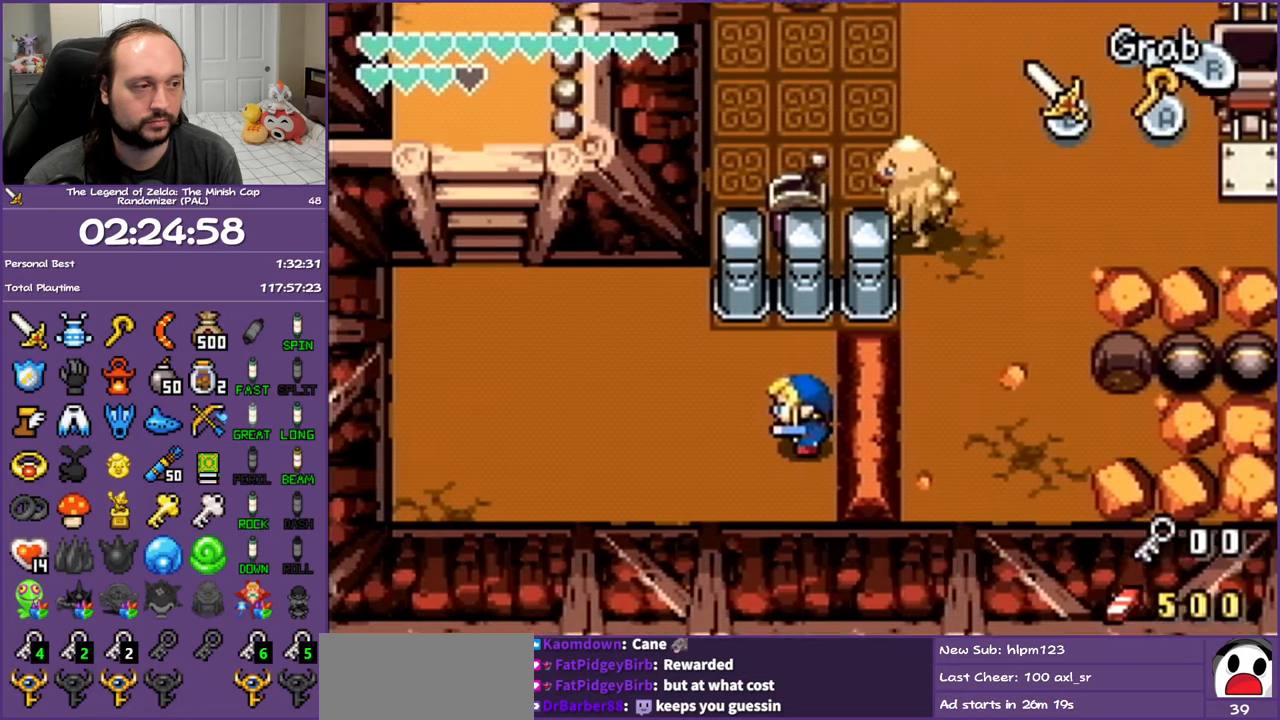
{"buttons": ["DPAD_LEFT"], "events": [[300, "DPAD_LEFT", "down"]]}
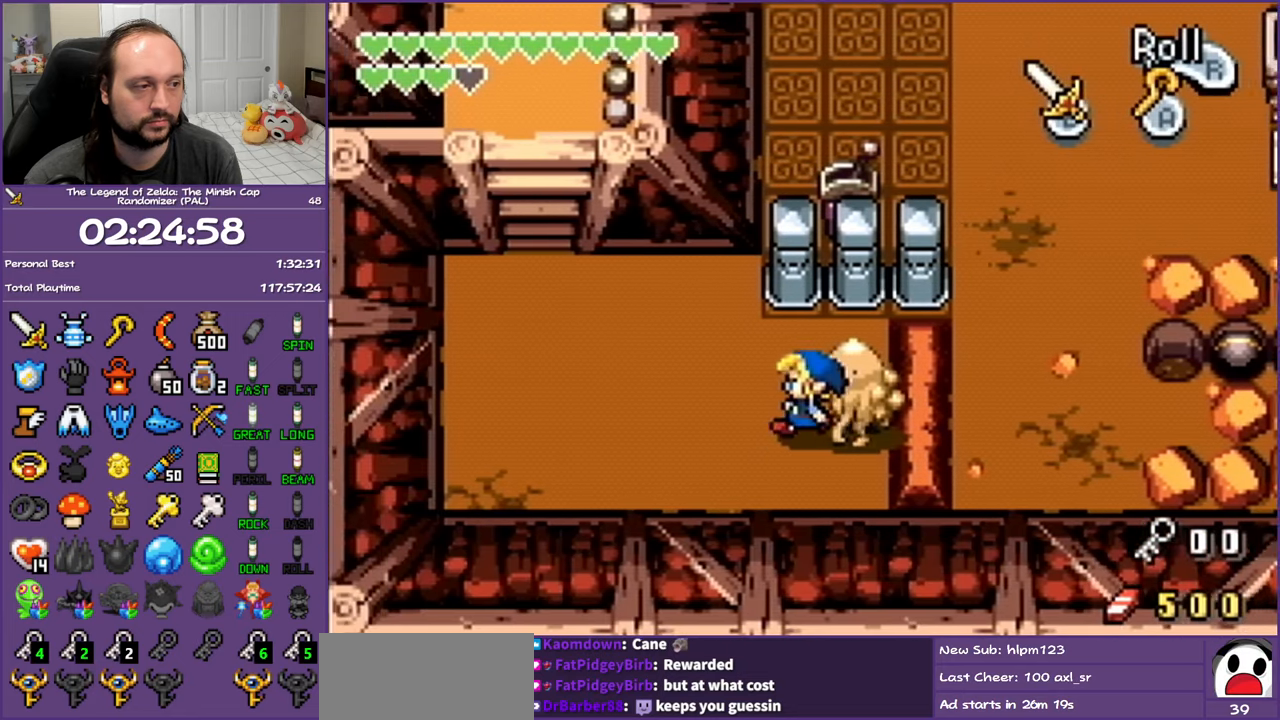
{"buttons": ["DPAD_UP", "DPAD_RIGHT"], "events": [[50, "R1", "down"], [167, "R1", "up"], [283, "DPAD_UP", "down"], [417, "DPAD_LEFT", "up"], [500, "DPAD_RIGHT", "down"]]}
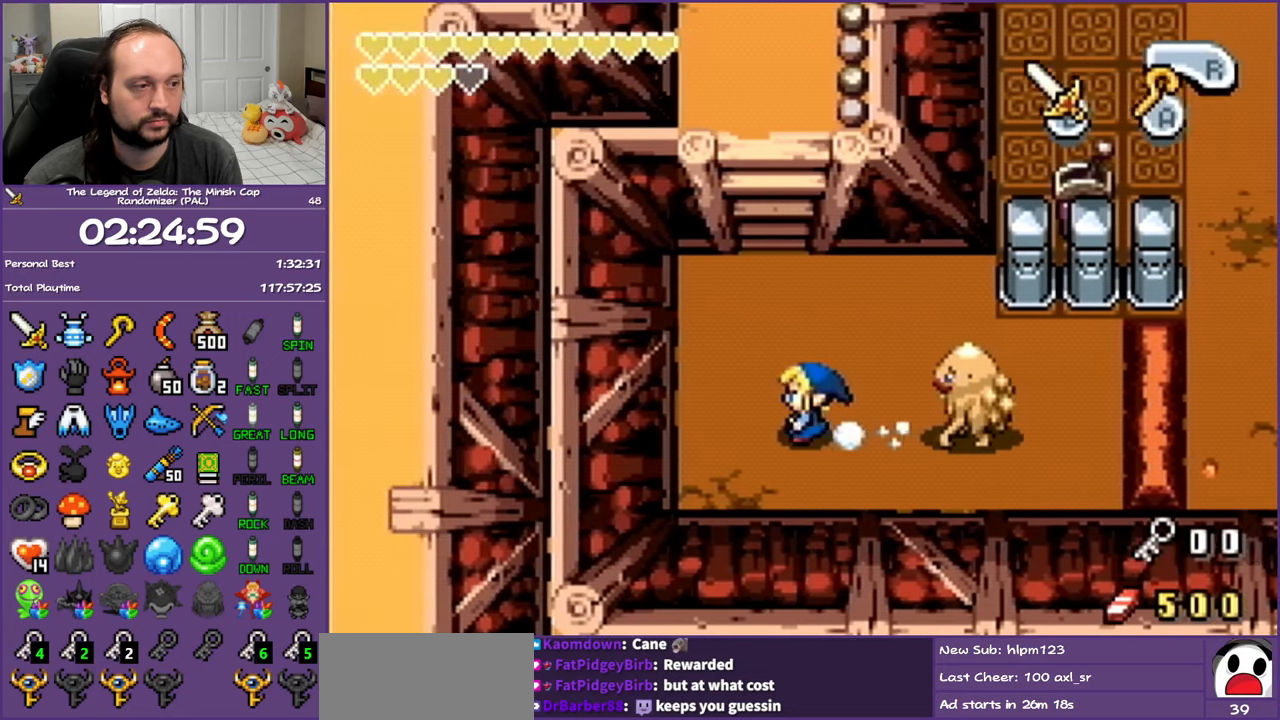
{"buttons": ["DPAD_UP"], "events": [[50, "R1", "down"], [83, "DPAD_RIGHT", "up"], [233, "R1", "up"]]}
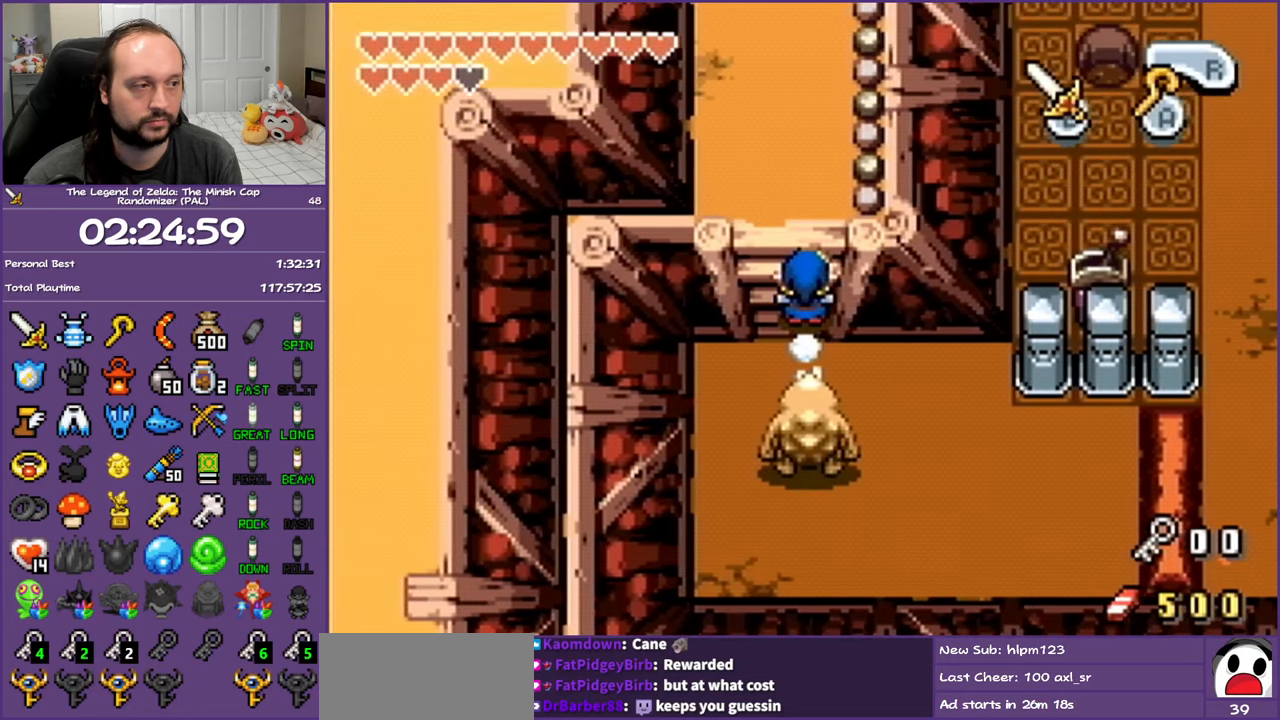
{"buttons": ["DPAD_UP"], "events": [[67, "R1", "down"], [233, "R1", "up"]]}
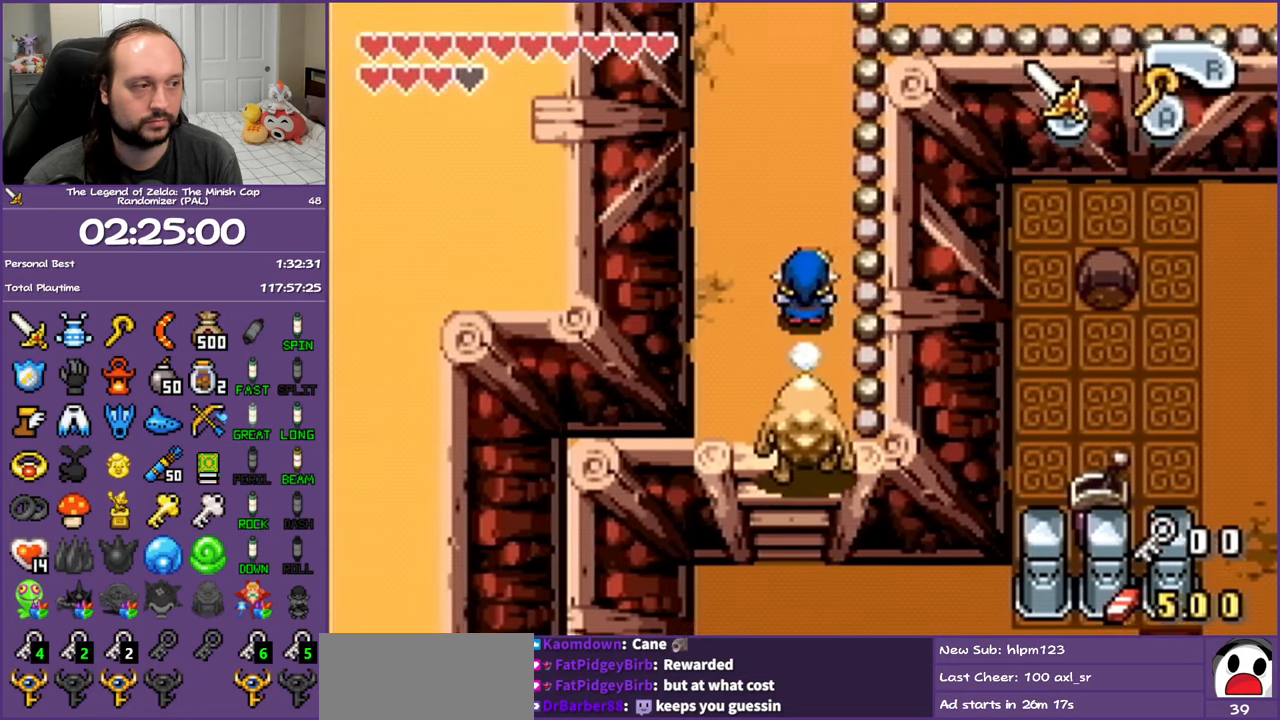
{"buttons": ["R1", "DPAD_UP"], "events": [[17, "R1", "down"], [183, "R1", "up"], [383, "R1", "down"]]}
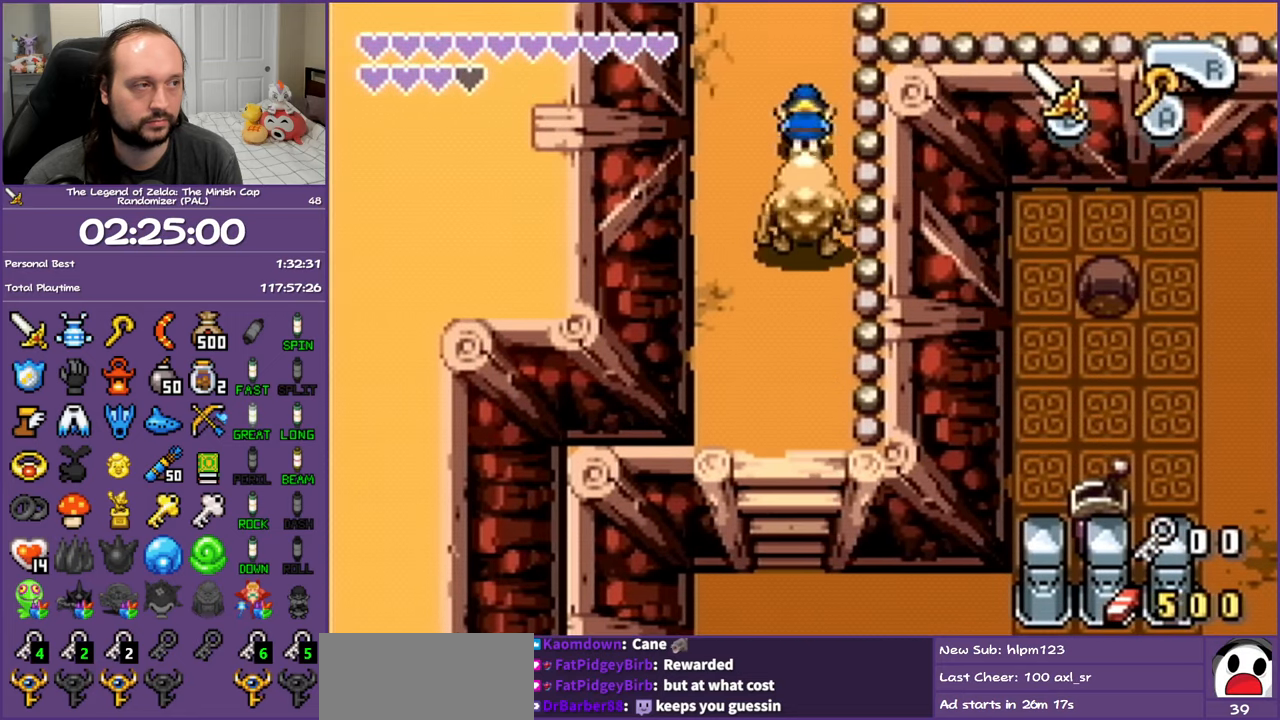
{"buttons": ["DPAD_UP"], "events": [[50, "R1", "up"]]}
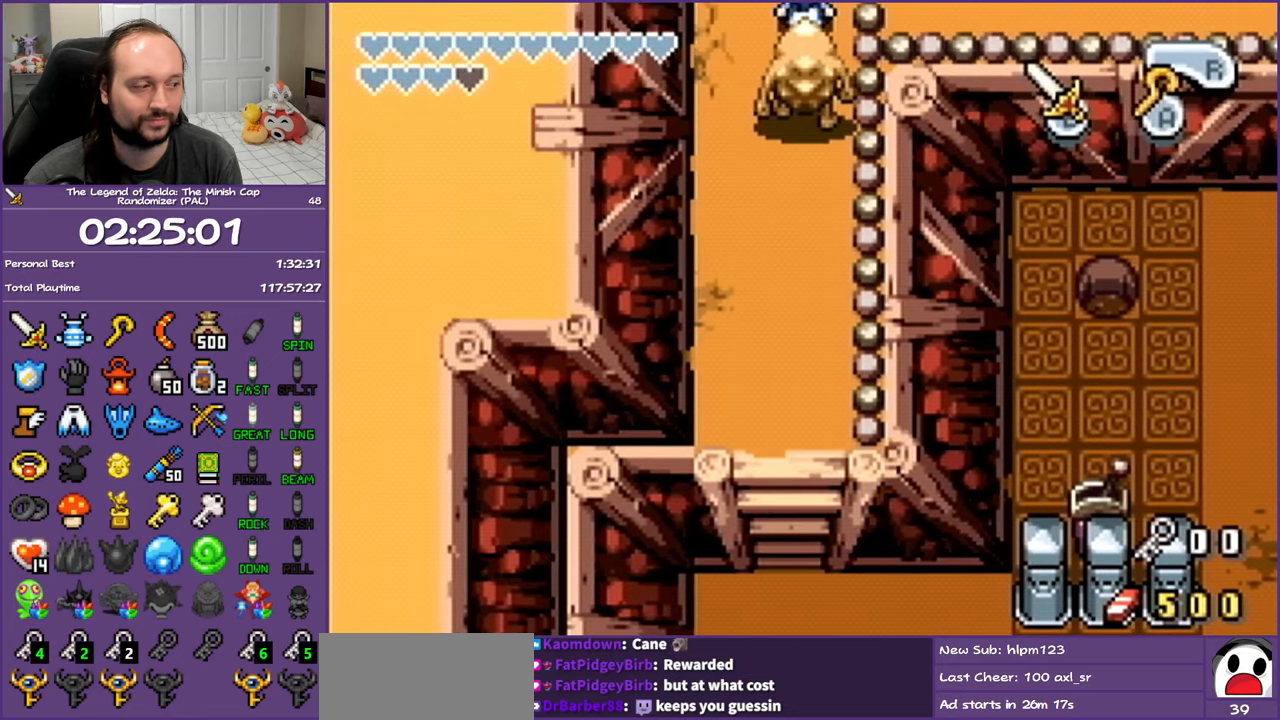
{"buttons": ["R1", "DPAD_UP"], "events": [[500, "R1", "down"]]}
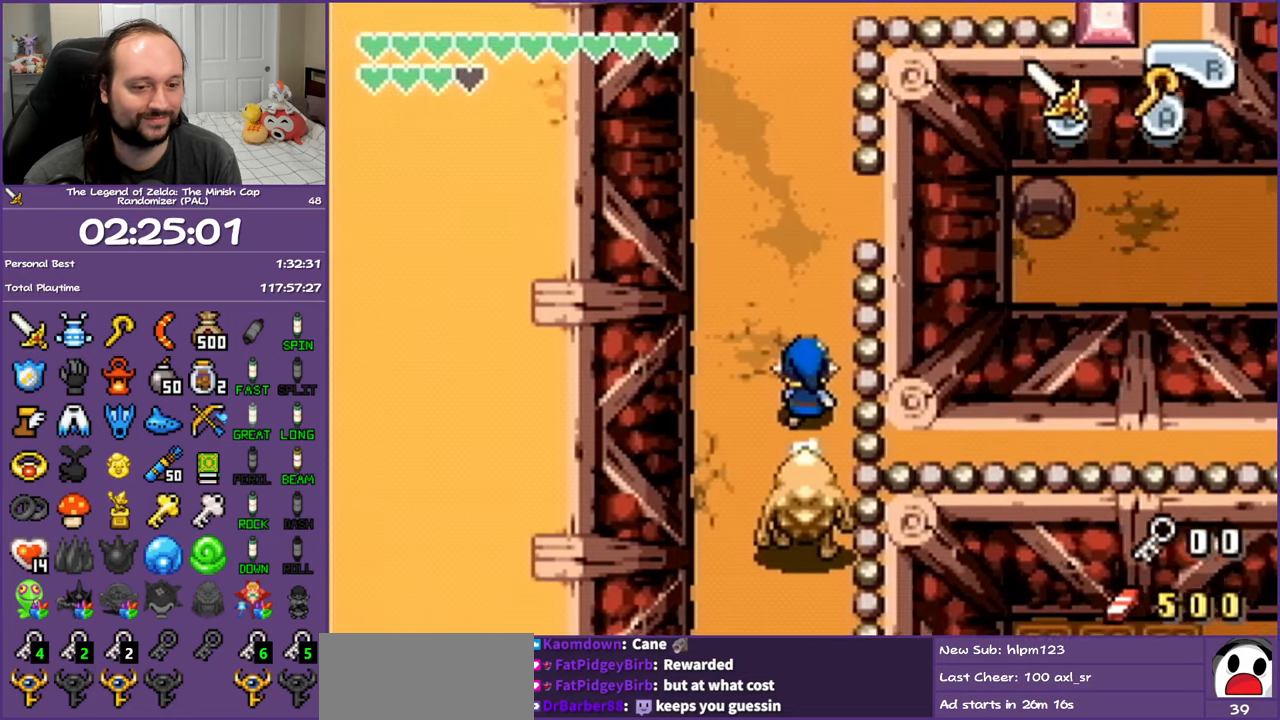
{"buttons": ["R1", "DPAD_UP"], "events": [[150, "R1", "up"], [417, "R1", "down"]]}
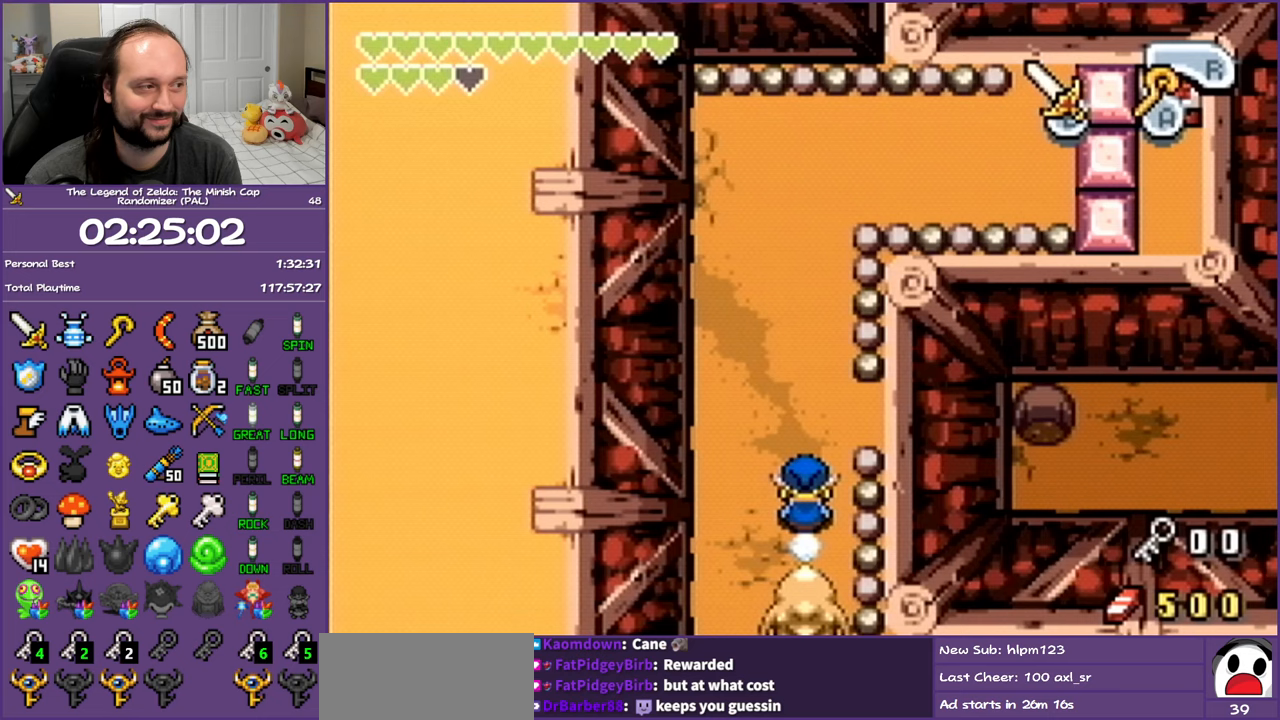
{"buttons": ["DPAD_UP"], "events": [[83, "R1", "up"], [317, "DPAD_UP", "up"], [333, "DPAD_UP", "down"]]}
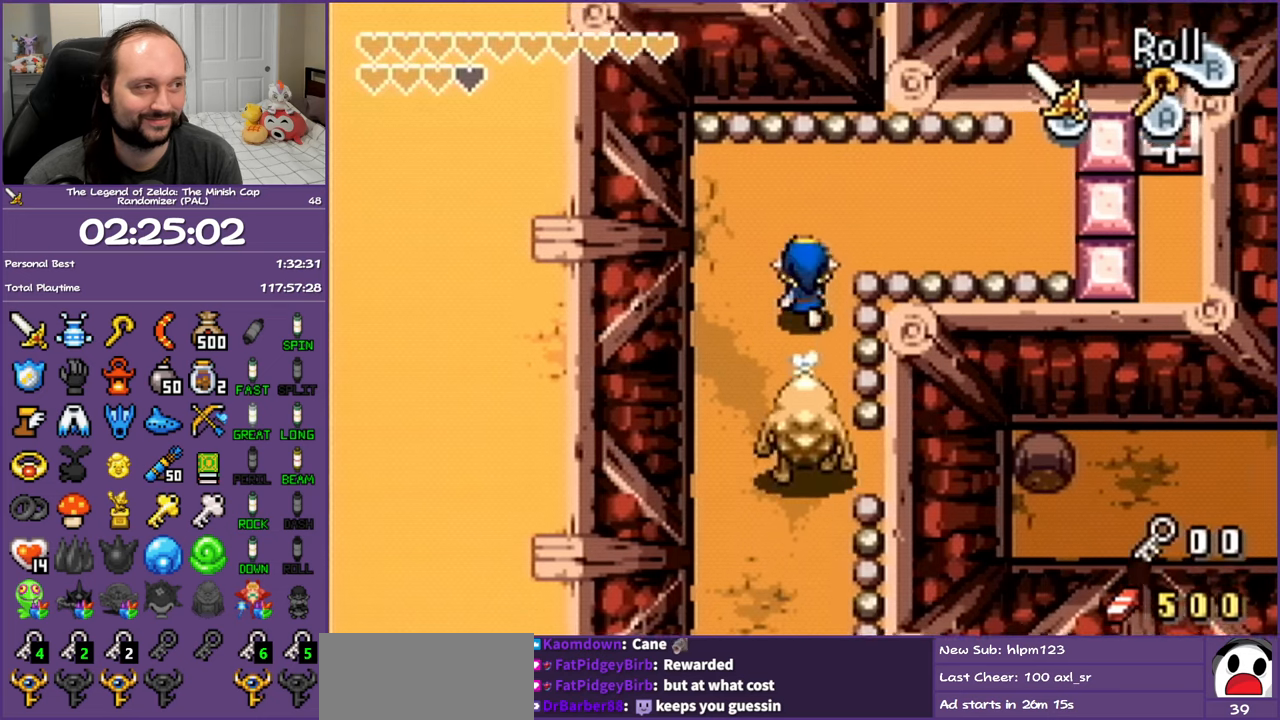
{"buttons": ["DPAD_UP", "DPAD_RIGHT"], "events": [[117, "DPAD_RIGHT", "down"], [183, "DPAD_UP", "up"], [233, "R1", "down"], [383, "R1", "up"], [500, "DPAD_UP", "down"]]}
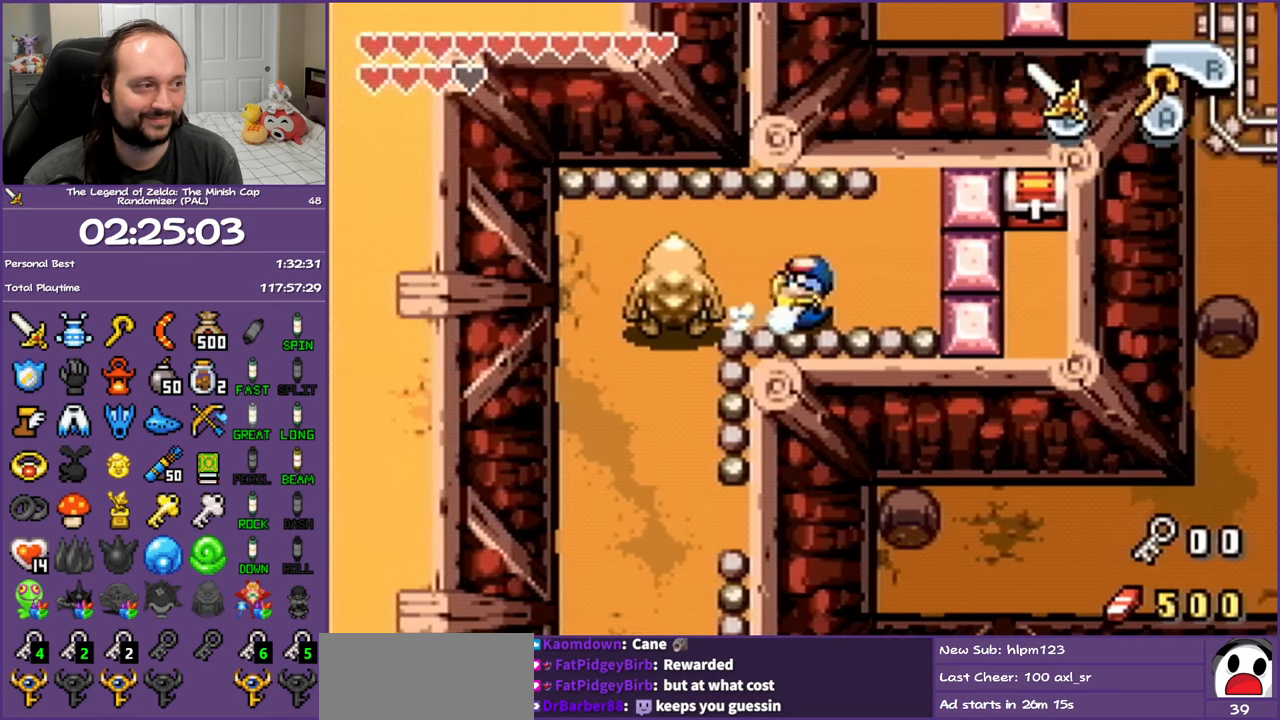
{"buttons": ["R1", "DPAD_UP"], "events": [[83, "DPAD_RIGHT", "up"], [217, "R1", "down"]]}
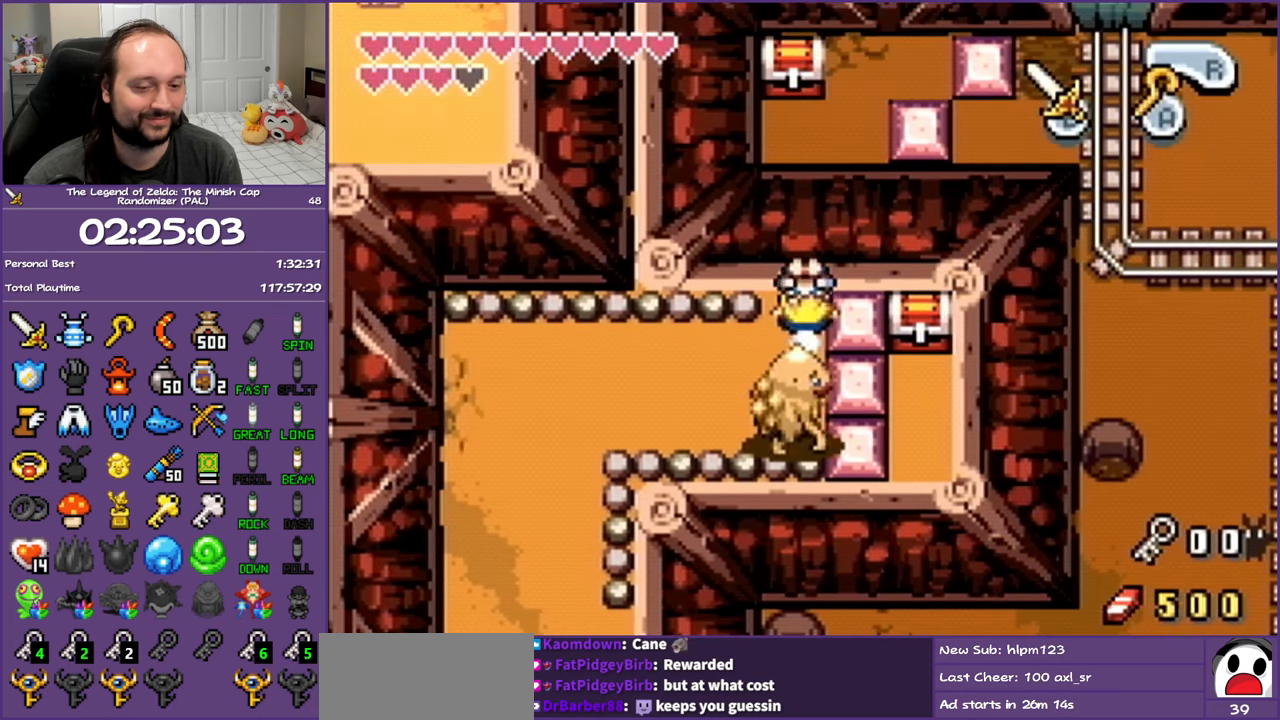
{"buttons": ["DPAD_UP"], "events": [[400, "R1", "up"]]}
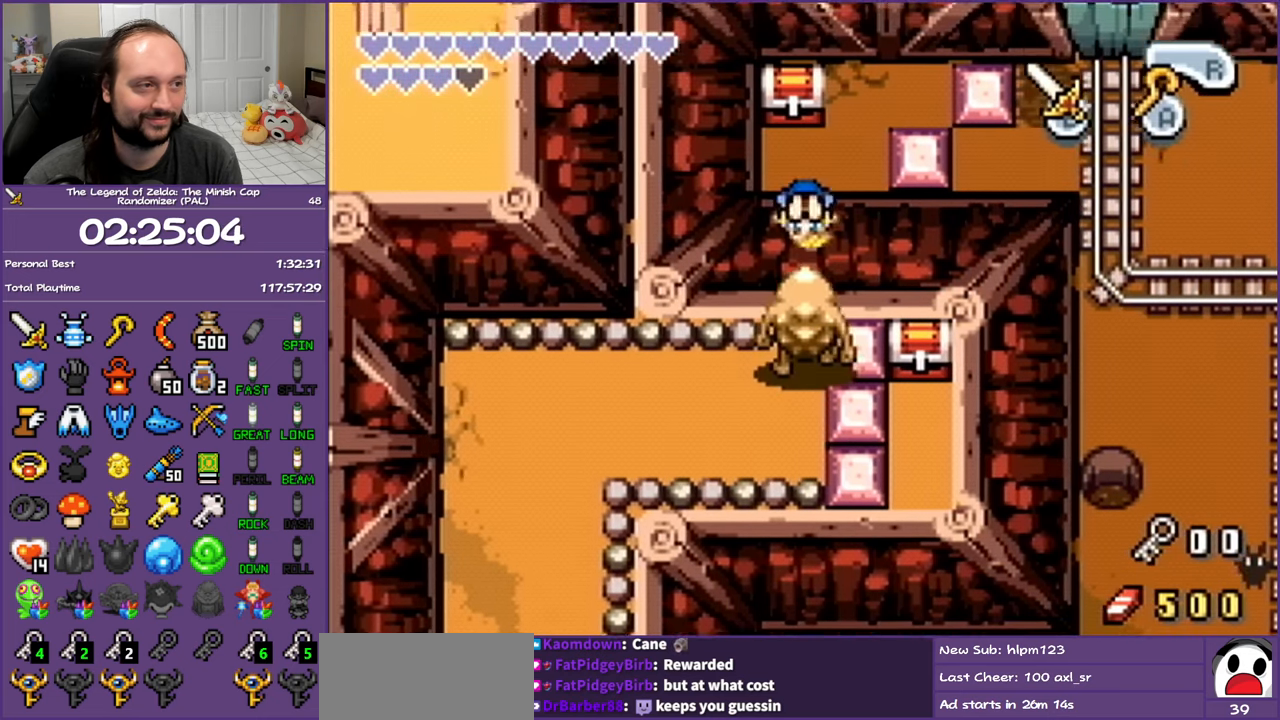
{"buttons": ["DPAD_UP"], "events": []}
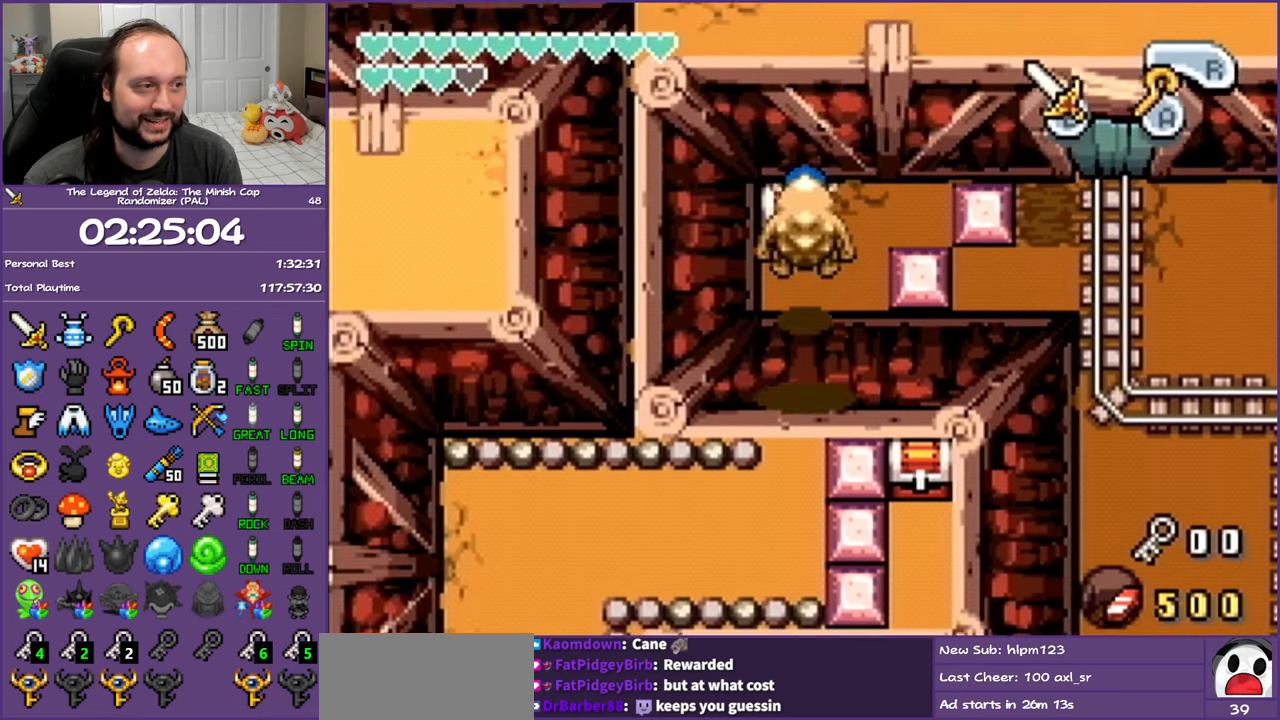
{"buttons": [], "events": [[167, "R1", "down"], [317, "R1", "up"], [400, "DPAD_UP", "up"]]}
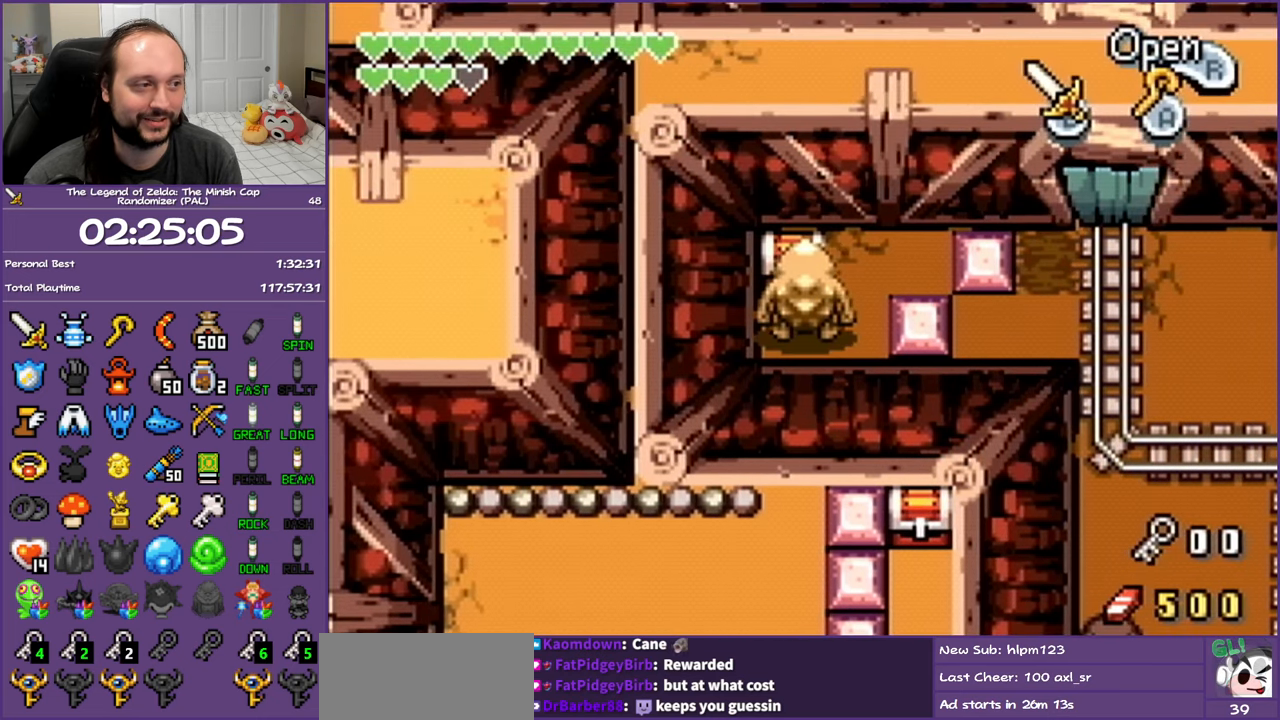
{"buttons": ["DPAD_RIGHT"], "events": [[67, "R1", "down"], [233, "R1", "up"], [500, "DPAD_RIGHT", "down"]]}
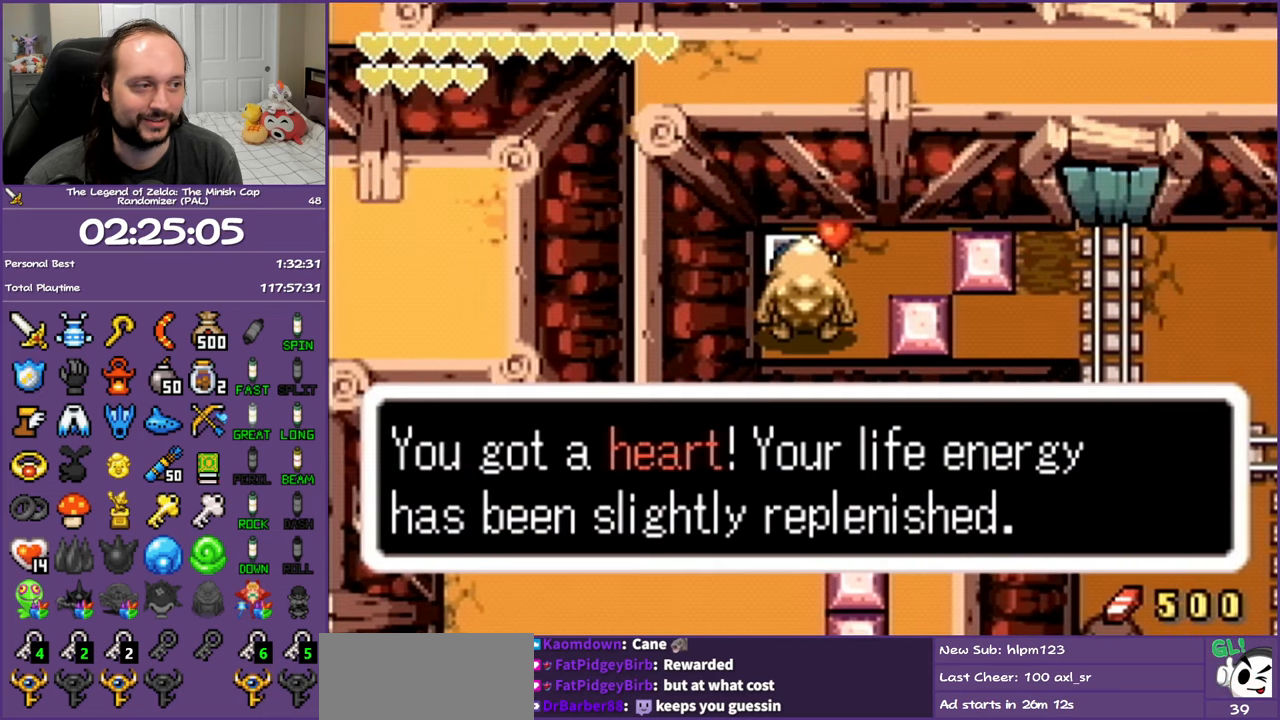
{"buttons": ["DPAD_RIGHT"], "events": []}
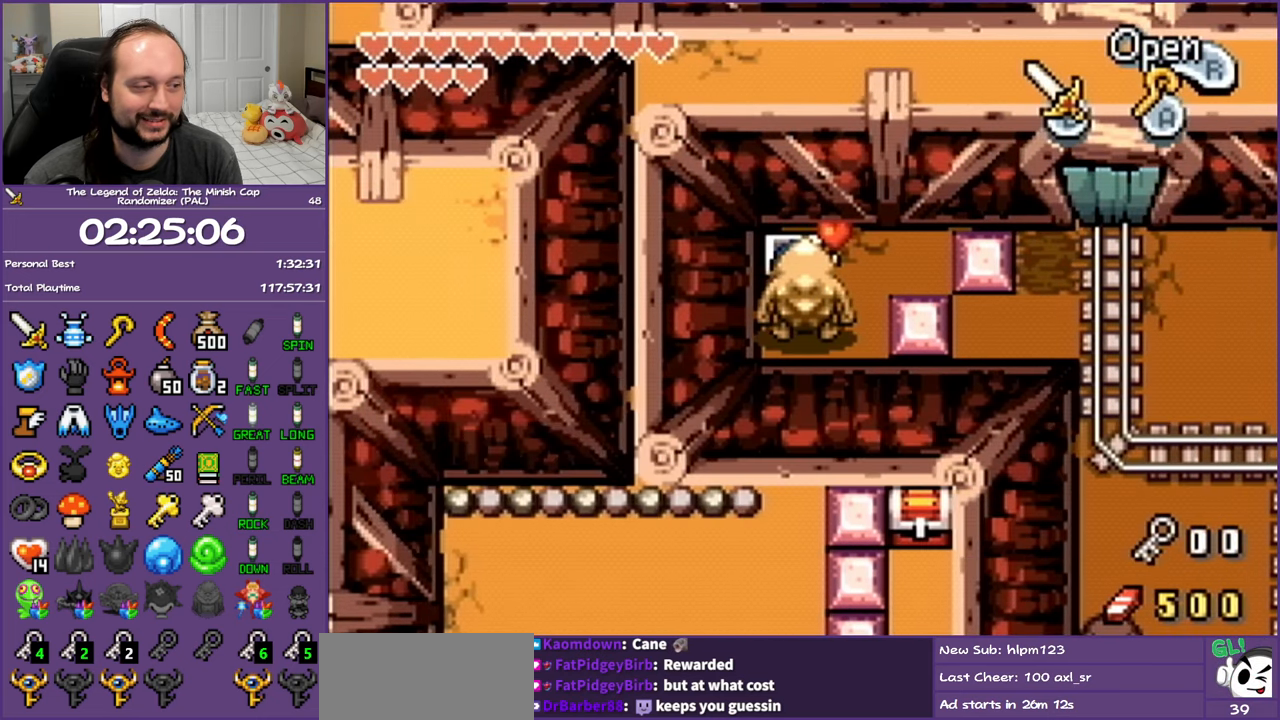
{"buttons": ["DPAD_RIGHT"], "events": [[300, "DPAD_UP", "down"], [500, "DPAD_UP", "up"]]}
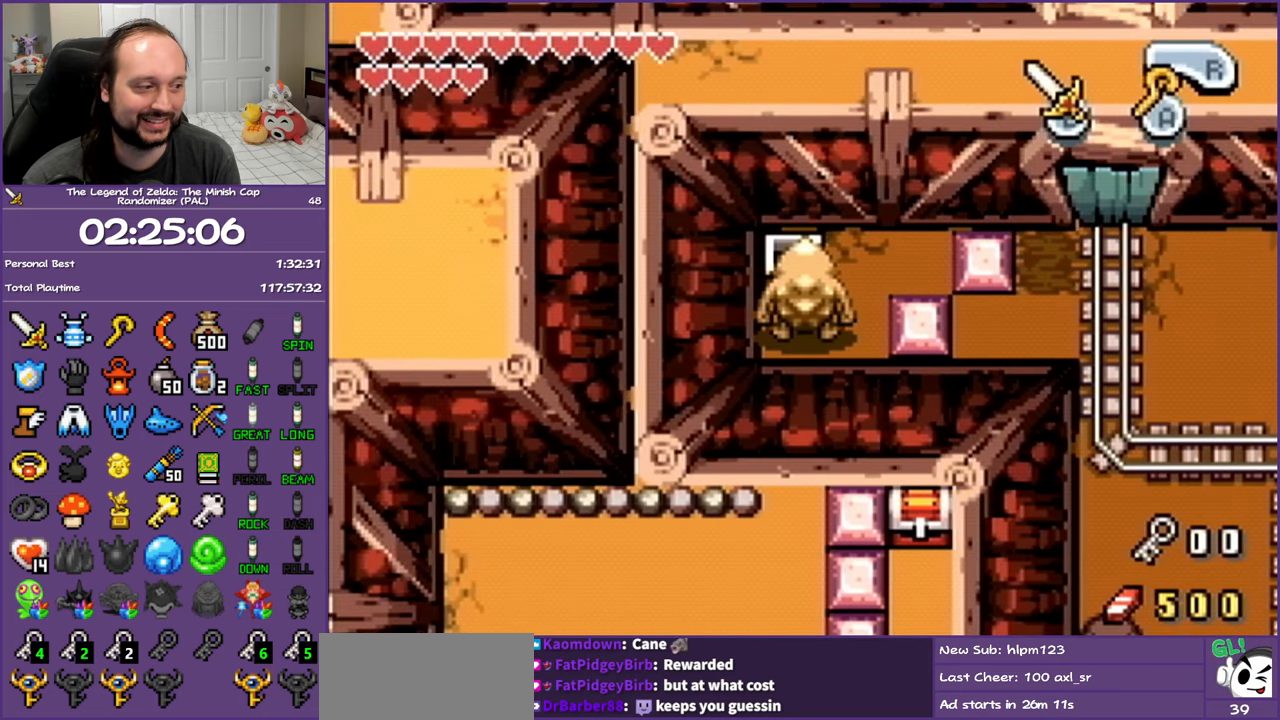
{"buttons": ["DPAD_RIGHT"], "events": []}
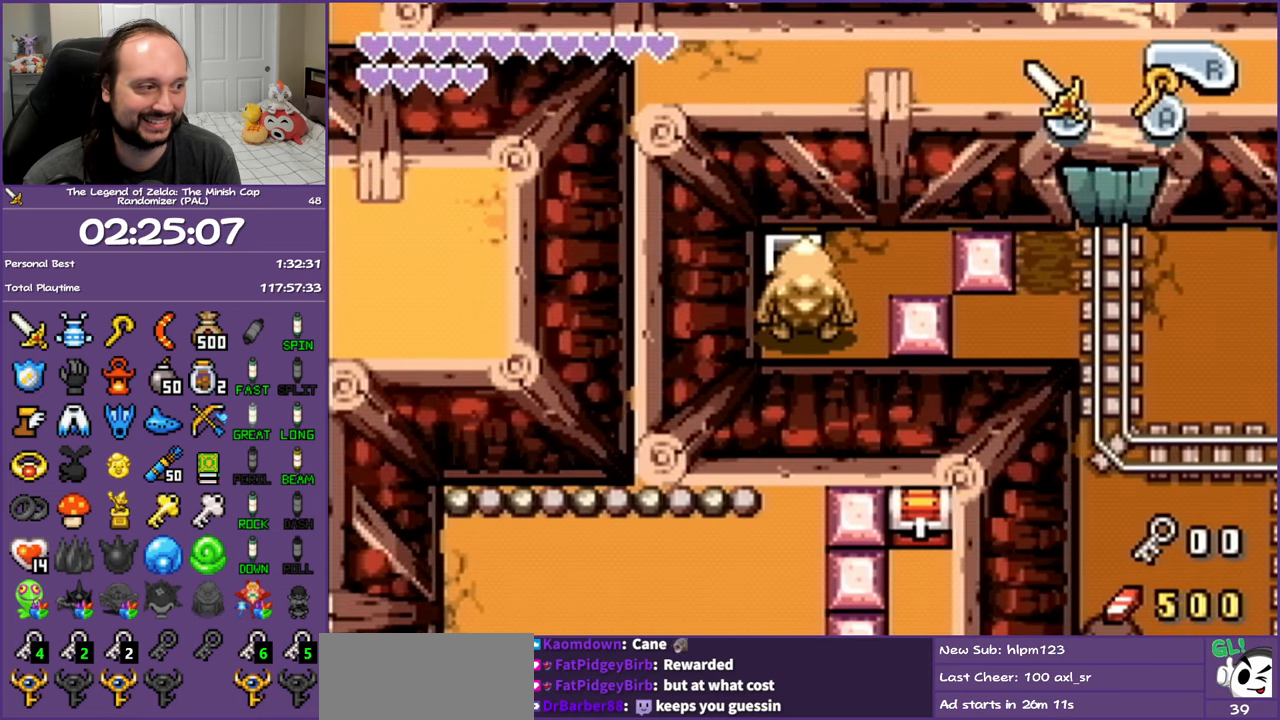
{"buttons": ["DPAD_RIGHT"], "events": [[250, "DPAD_UP", "down"], [467, "DPAD_UP", "up"]]}
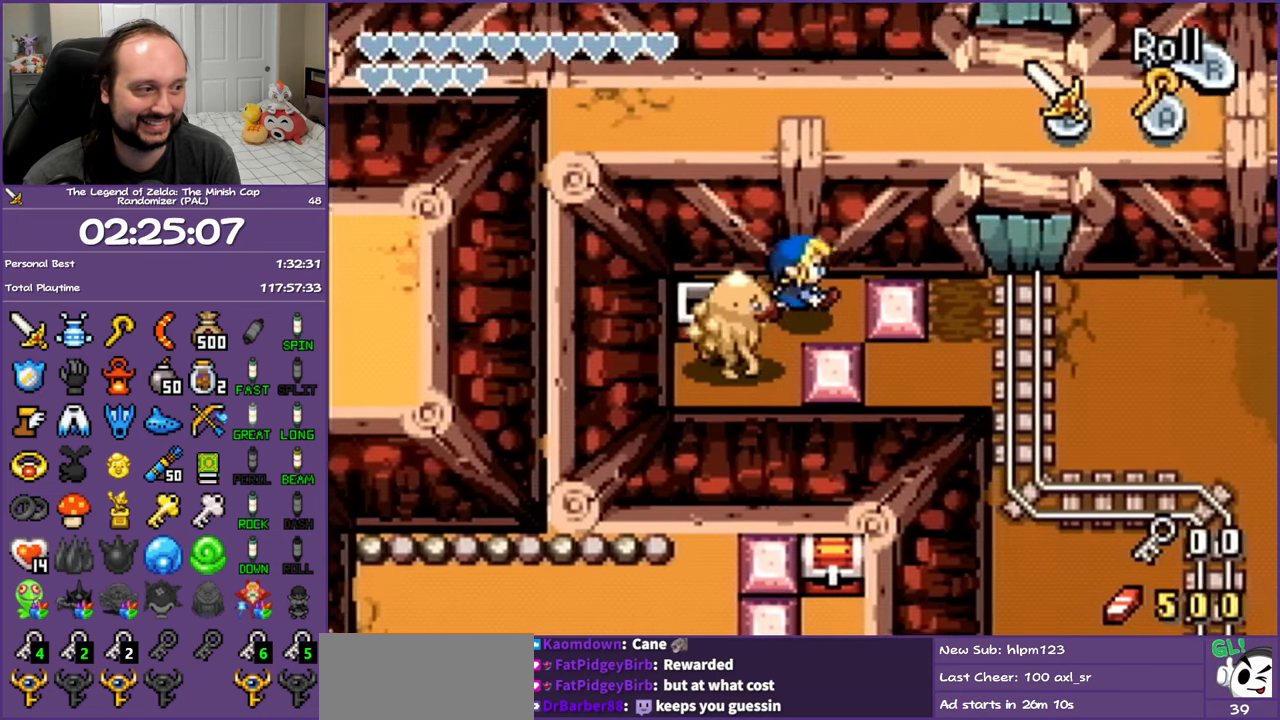
{"buttons": ["DPAD_RIGHT"], "events": []}
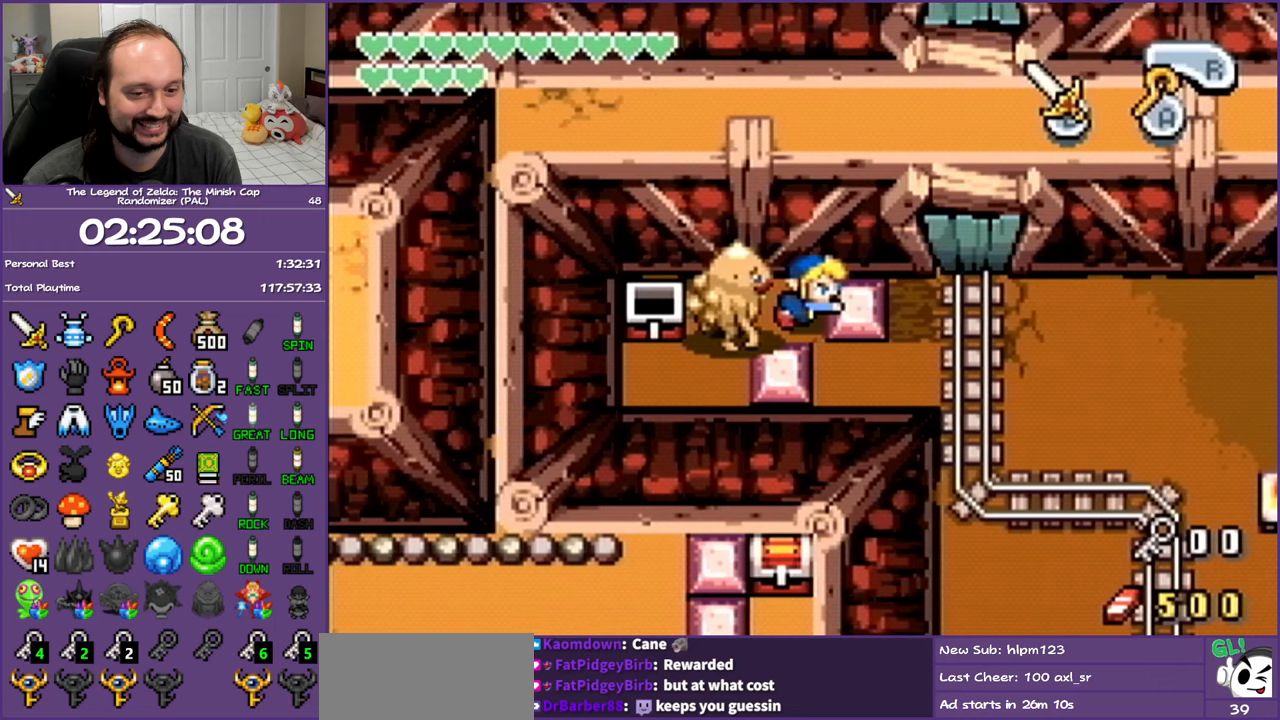
{"buttons": ["DPAD_DOWN"], "events": [[250, "DPAD_DOWN", "down"], [317, "DPAD_RIGHT", "up"]]}
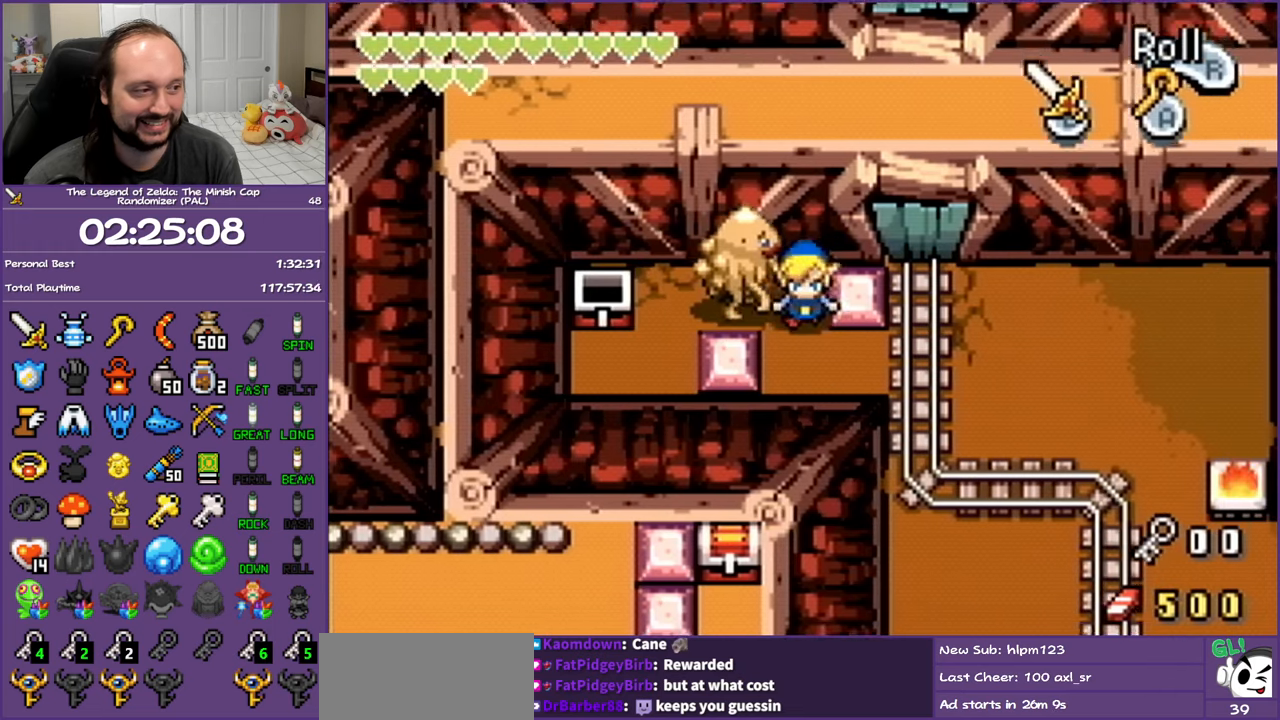
{"buttons": ["DPAD_DOWN", "DPAD_RIGHT"], "events": [[100, "DPAD_RIGHT", "down"], [167, "DPAD_DOWN", "up"], [500, "DPAD_DOWN", "down"]]}
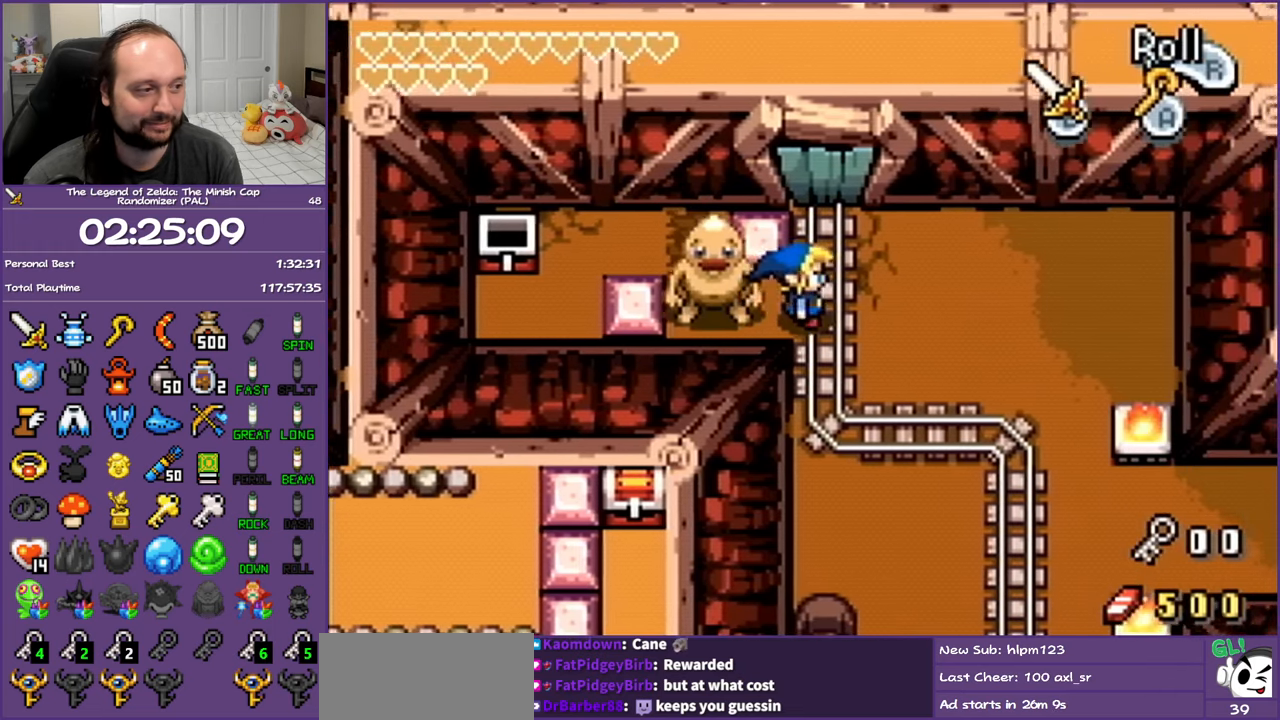
{"buttons": ["DPAD_DOWN"], "events": [[33, "DPAD_RIGHT", "up"], [117, "A", "down"], [250, "A", "up"]]}
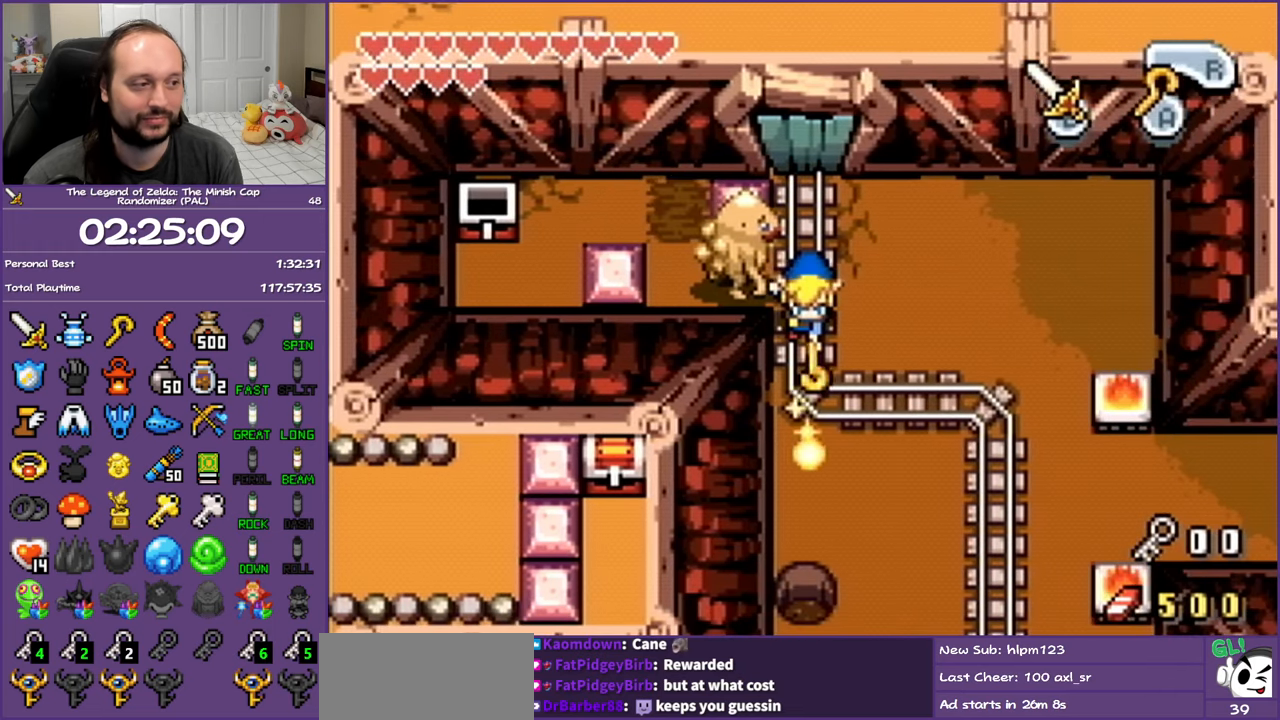
{"buttons": ["R1", "DPAD_DOWN"], "events": [[67, "R1", "down"], [150, "R1", "up"], [250, "R1", "down"], [350, "R1", "up"], [433, "R1", "down"]]}
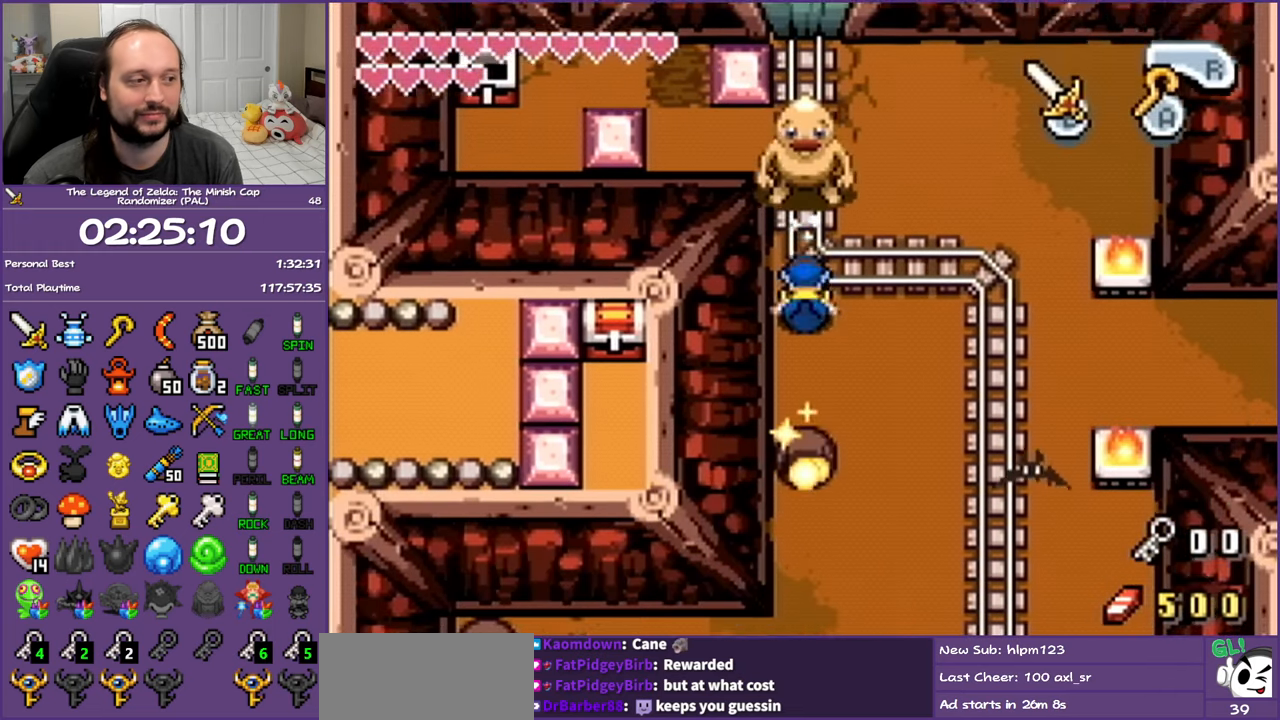
{"buttons": ["DPAD_LEFT"], "events": [[67, "R1", "up"], [200, "DPAD_LEFT", "down"], [267, "DPAD_DOWN", "up"]]}
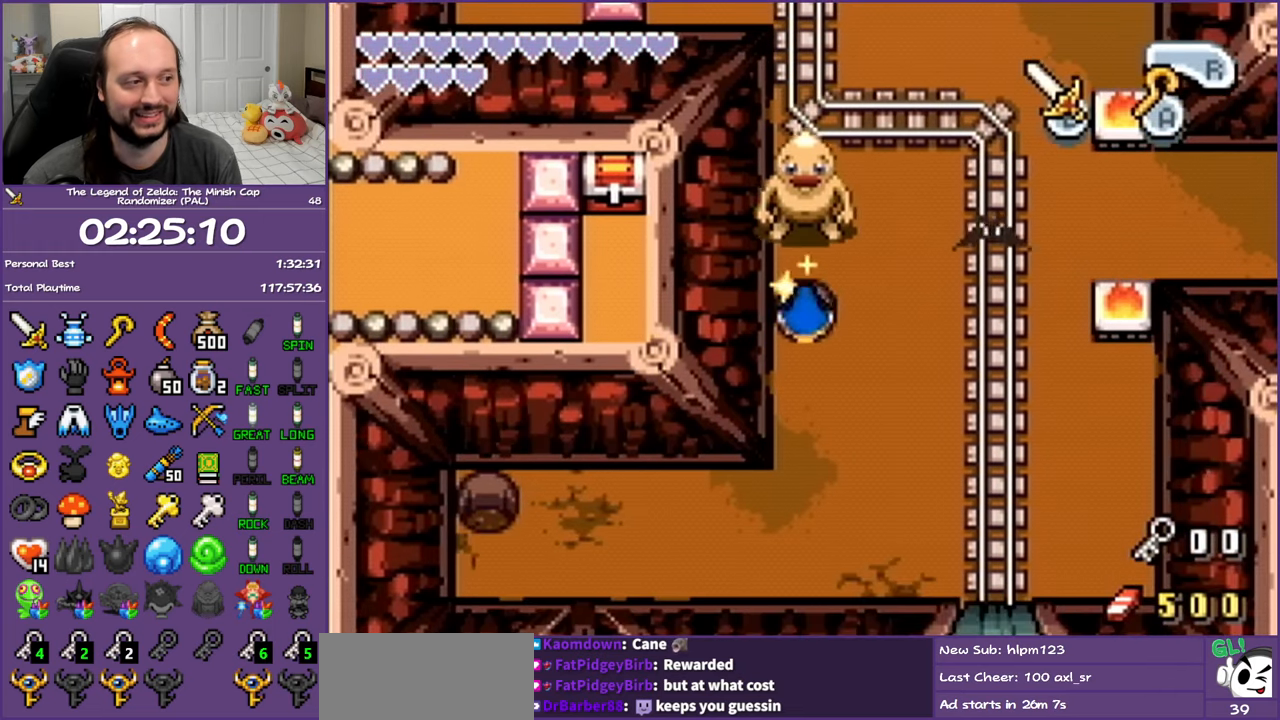
{"buttons": ["DPAD_LEFT"], "events": []}